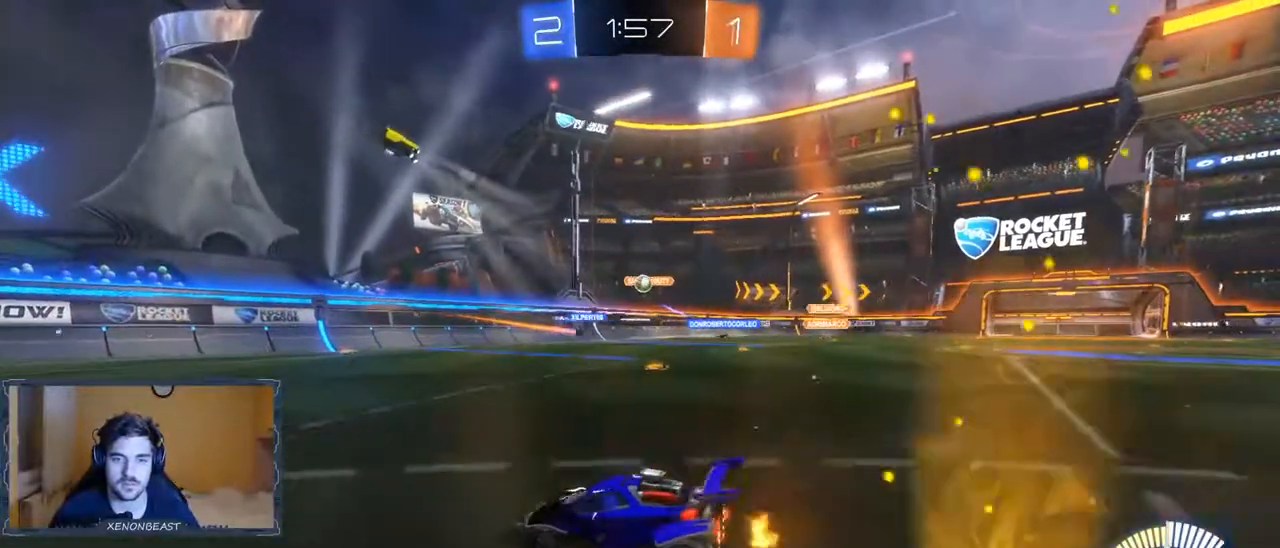
Gameplay with a controller (Xbox layout); each line is a JSON object with the inputs held at the frame after it. "events" lists button and stick changes between this image and that frame as [ms after this image, input, new state], when the widget could be followed in between.
{"buttons": ["B", "R2"], "left_stick": "left", "right_stick": "center", "events": [[50, "L2", "up"], [250, "left_stick", "left"], [400, "B", "down"]]}
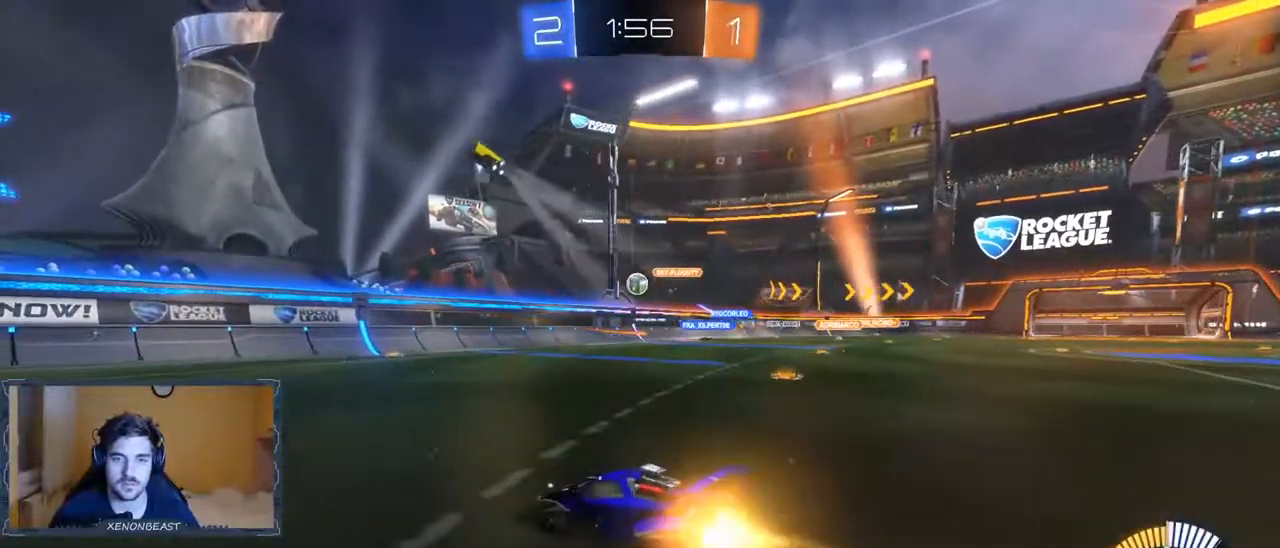
{"buttons": ["B", "R2"], "left_stick": "right", "right_stick": "center", "events": [[50, "B", "up"], [50, "left_stick", "center"], [150, "left_stick", "right"], [233, "B", "down"], [333, "left_stick", "center"], [450, "left_stick", "right"]]}
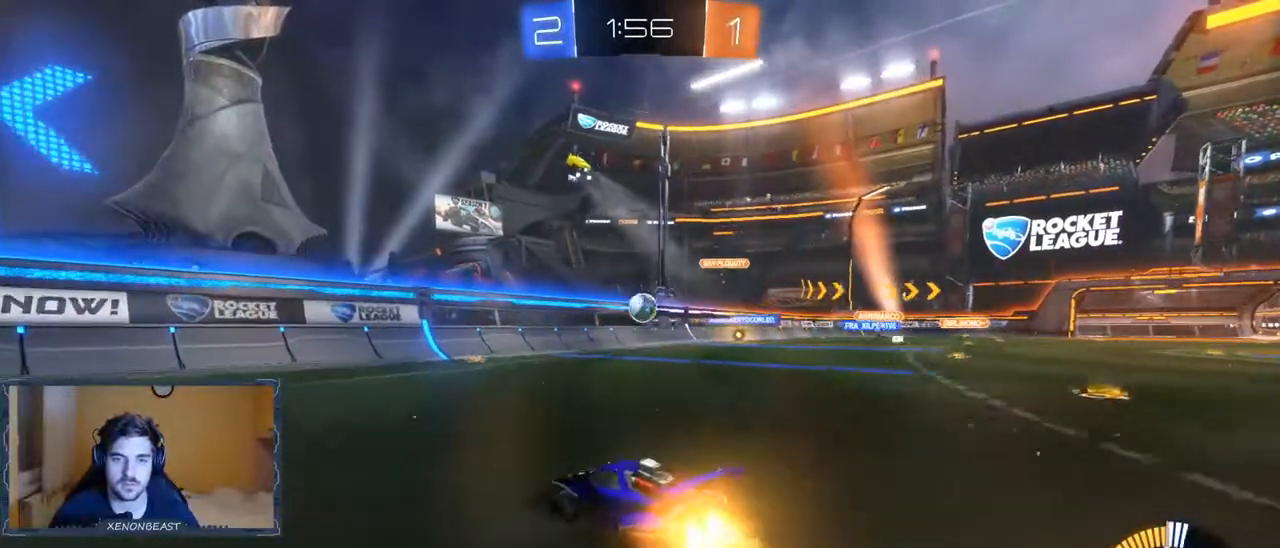
{"buttons": ["B"], "left_stick": "center", "right_stick": "center", "events": [[17, "B", "up"], [67, "left_stick", "center"], [183, "A", "down"], [233, "left_stick", "down-right"], [267, "A", "up"], [317, "R2", "up"], [367, "B", "down"], [450, "left_stick", "center"]]}
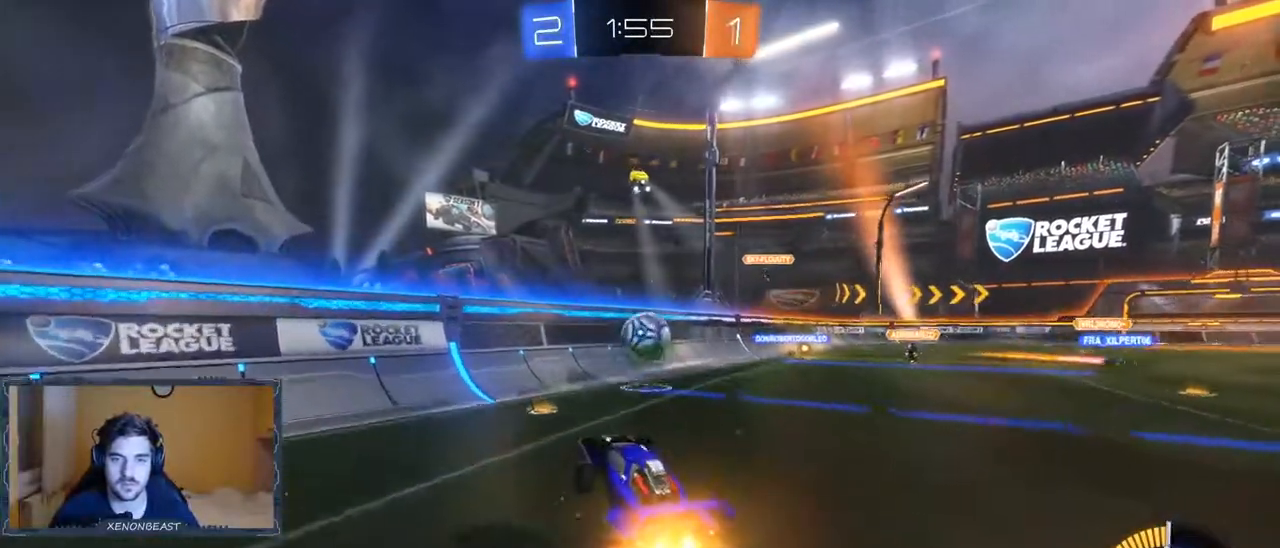
{"buttons": ["A", "R2"], "left_stick": "right", "right_stick": "center", "events": [[183, "left_stick", "right"], [300, "B", "up"], [350, "A", "down"], [433, "A", "up"], [450, "R2", "down"], [483, "A", "down"]]}
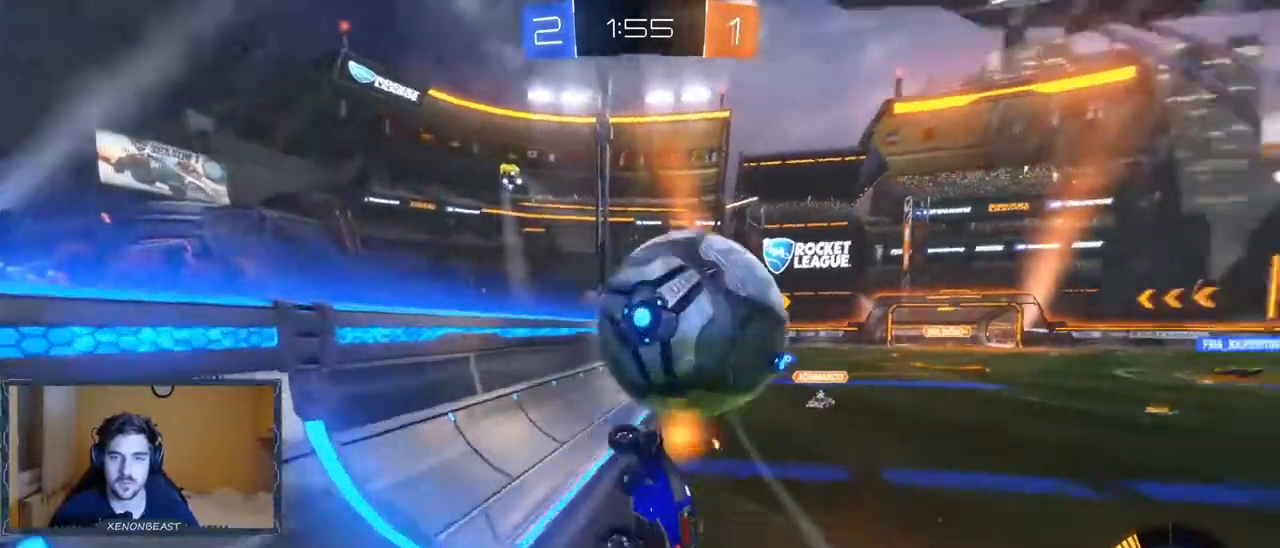
{"buttons": ["R2"], "left_stick": "right", "right_stick": "center"}
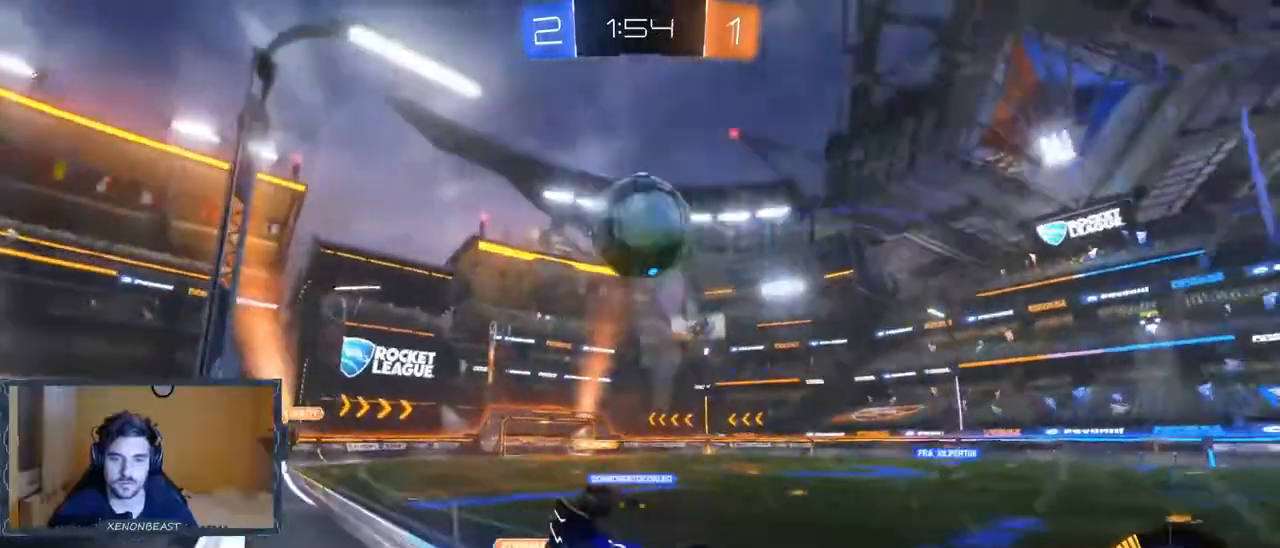
{"buttons": ["R2"], "left_stick": "right", "right_stick": "center", "events": []}
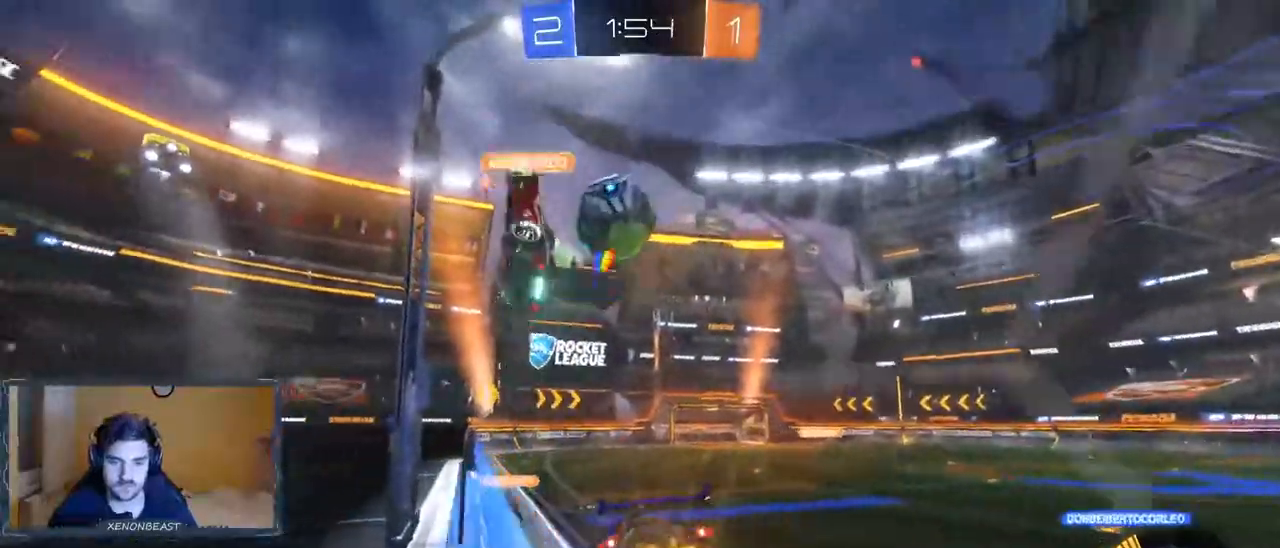
{"buttons": ["R2"], "left_stick": "center", "right_stick": "center", "events": [[117, "left_stick", "center"]]}
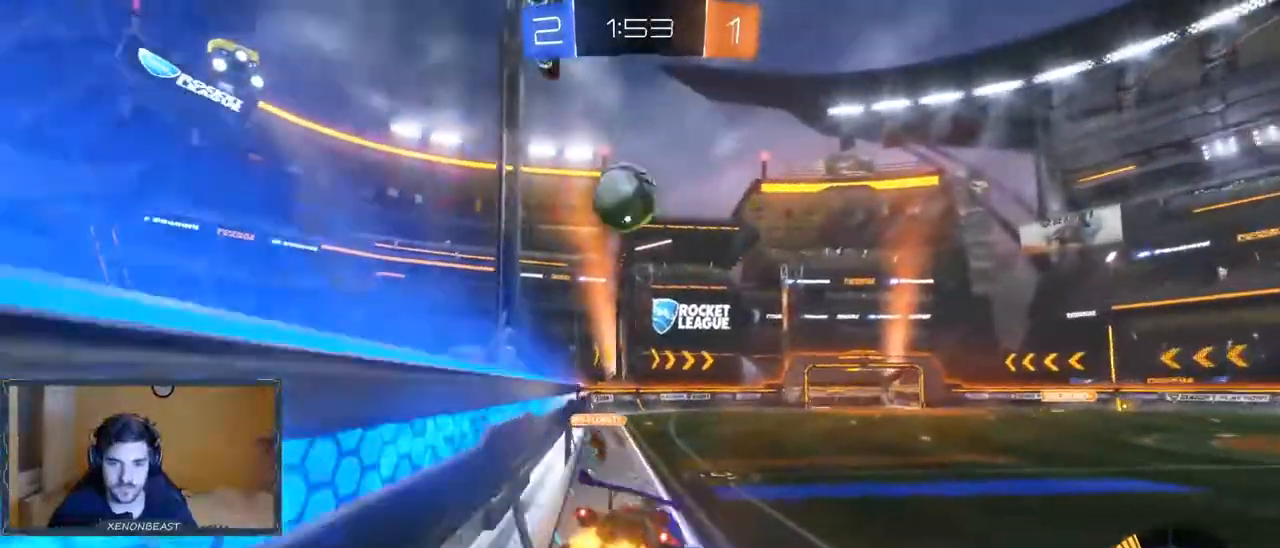
{"buttons": ["R2"], "left_stick": "center", "right_stick": "center", "events": []}
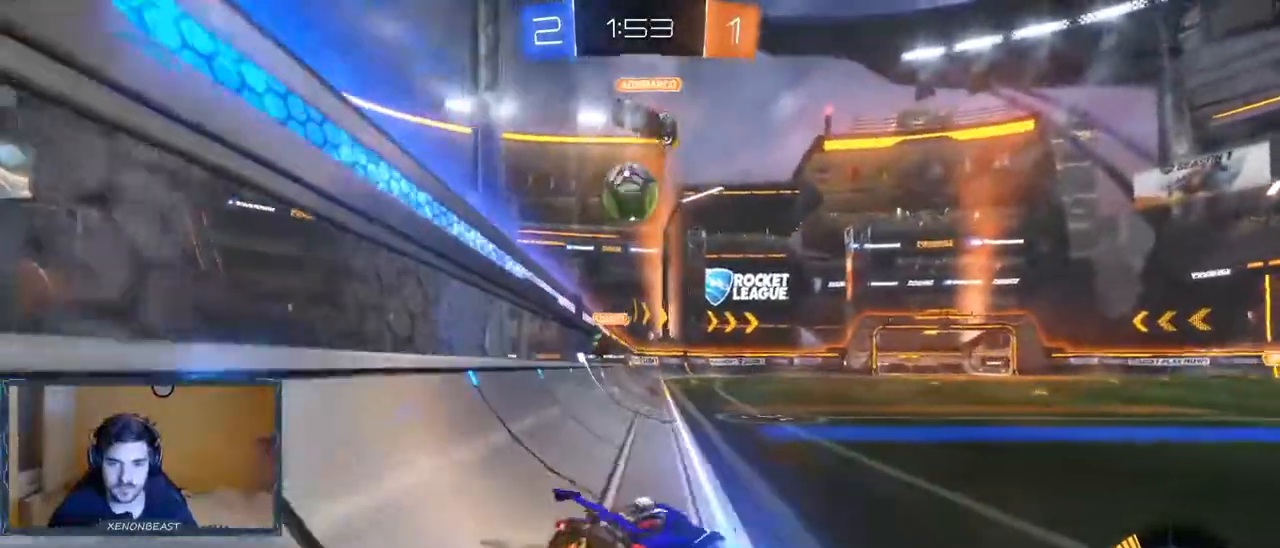
{"buttons": ["B", "R2"], "left_stick": "center", "right_stick": "center", "events": [[67, "B", "down"], [117, "left_stick", "left"], [433, "left_stick", "center"]]}
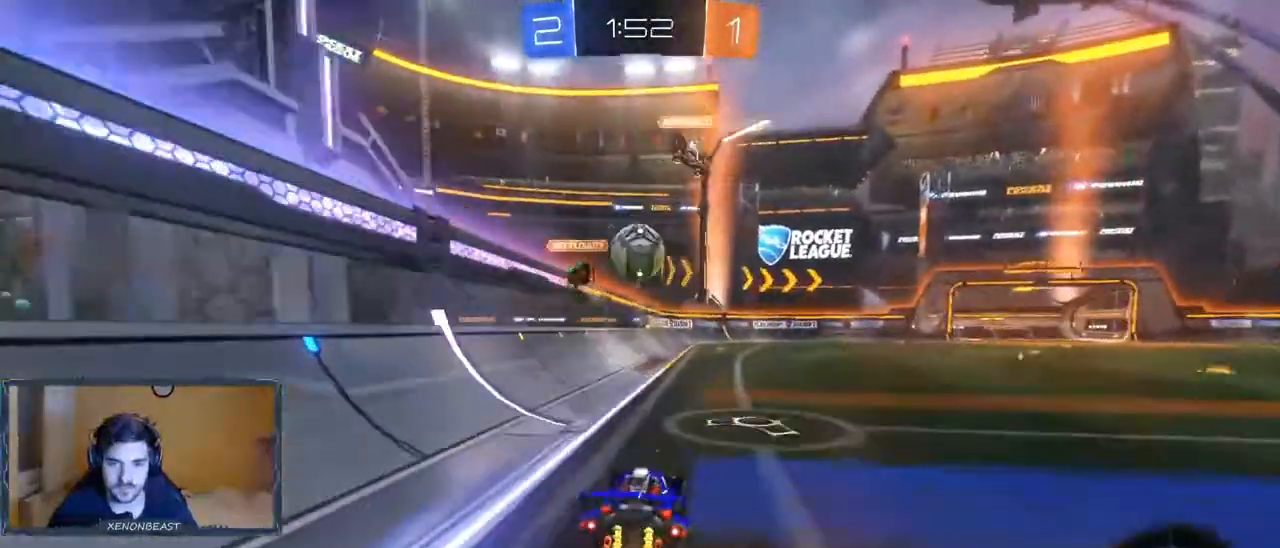
{"buttons": ["B", "R2"], "left_stick": "right", "right_stick": "center", "events": [[283, "left_stick", "right"], [350, "B", "up"], [433, "B", "down"]]}
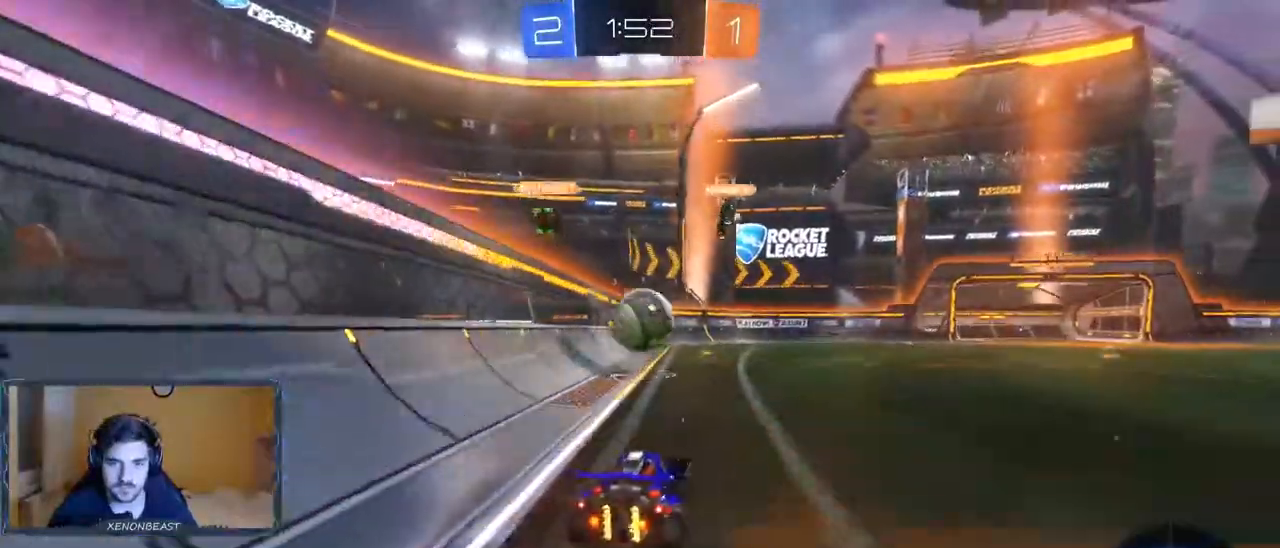
{"buttons": ["B"], "left_stick": "down", "right_stick": "center"}
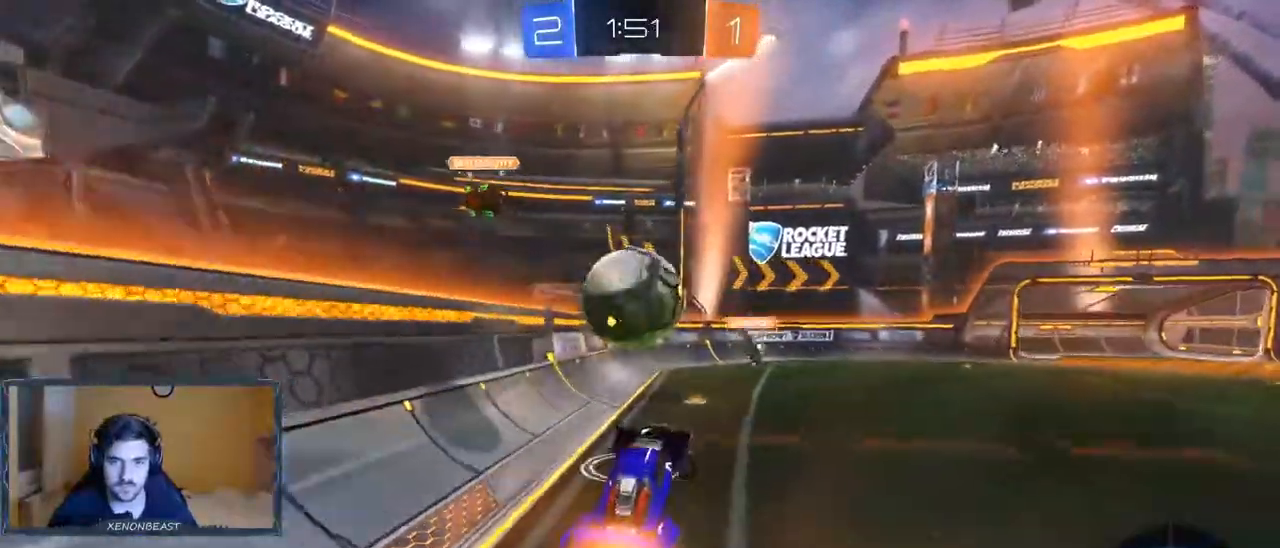
{"buttons": [], "left_stick": "left", "right_stick": "center", "events": [[117, "left_stick", "left"], [217, "B", "up"], [267, "A", "down"], [283, "R2", "down"], [350, "A", "up"], [433, "R2", "up"]]}
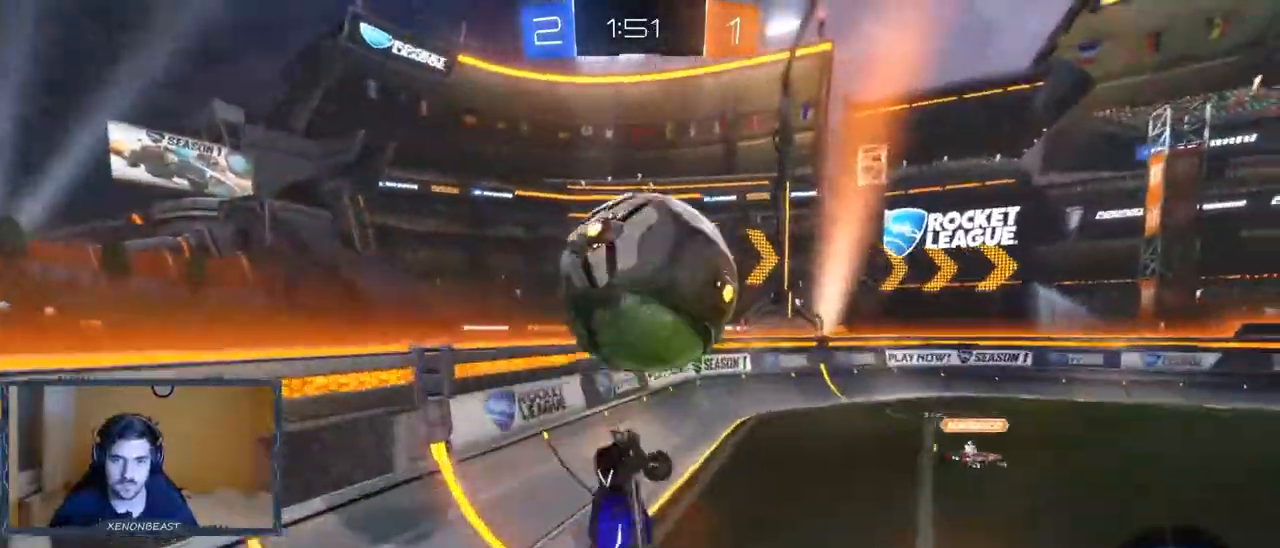
{"buttons": ["B", "R2"], "left_stick": "center", "right_stick": "center", "events": [[317, "R2", "down"], [367, "B", "down"], [450, "left_stick", "center"]]}
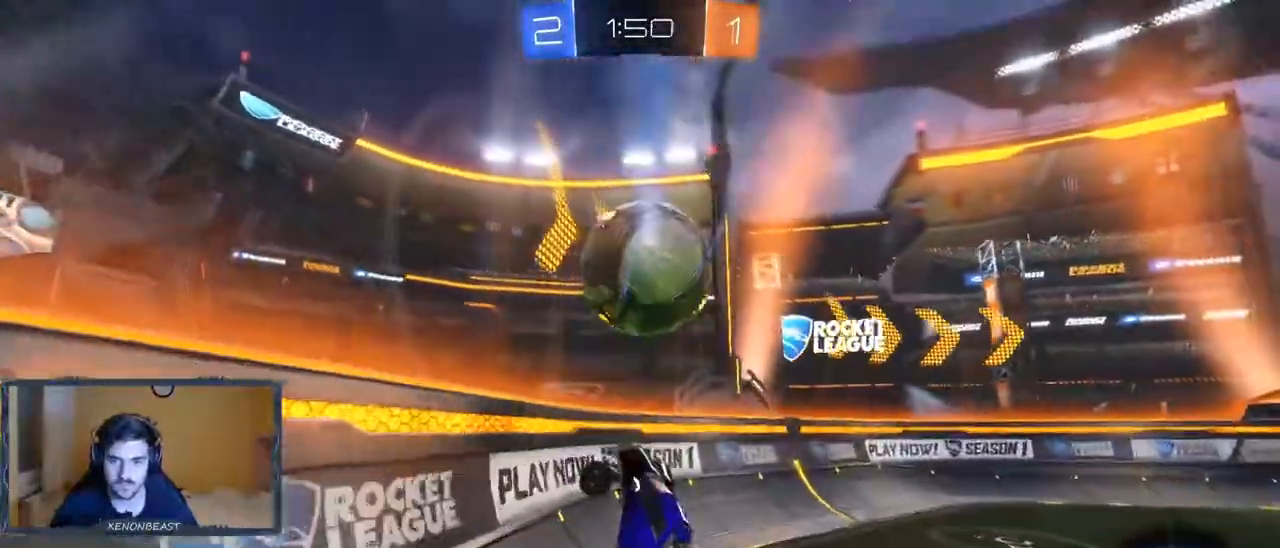
{"buttons": ["R2"], "left_stick": "right", "right_stick": "center", "events": [[17, "left_stick", "right"], [33, "B", "up"]]}
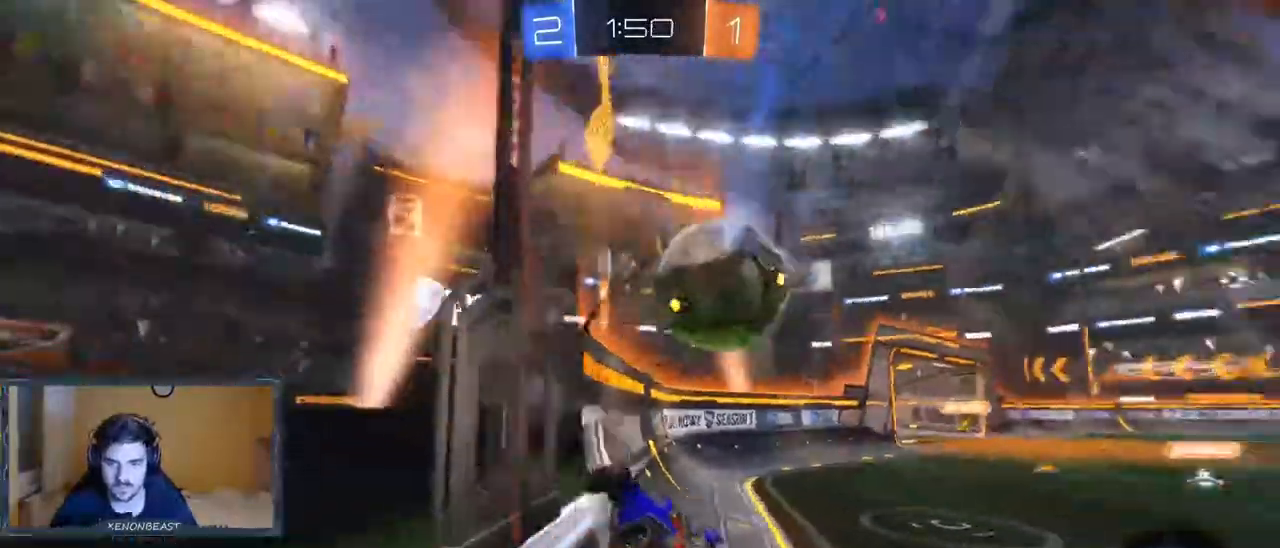
{"buttons": ["B", "R2"], "left_stick": "center", "right_stick": "center", "events": [[300, "left_stick", "center"], [367, "B", "down"]]}
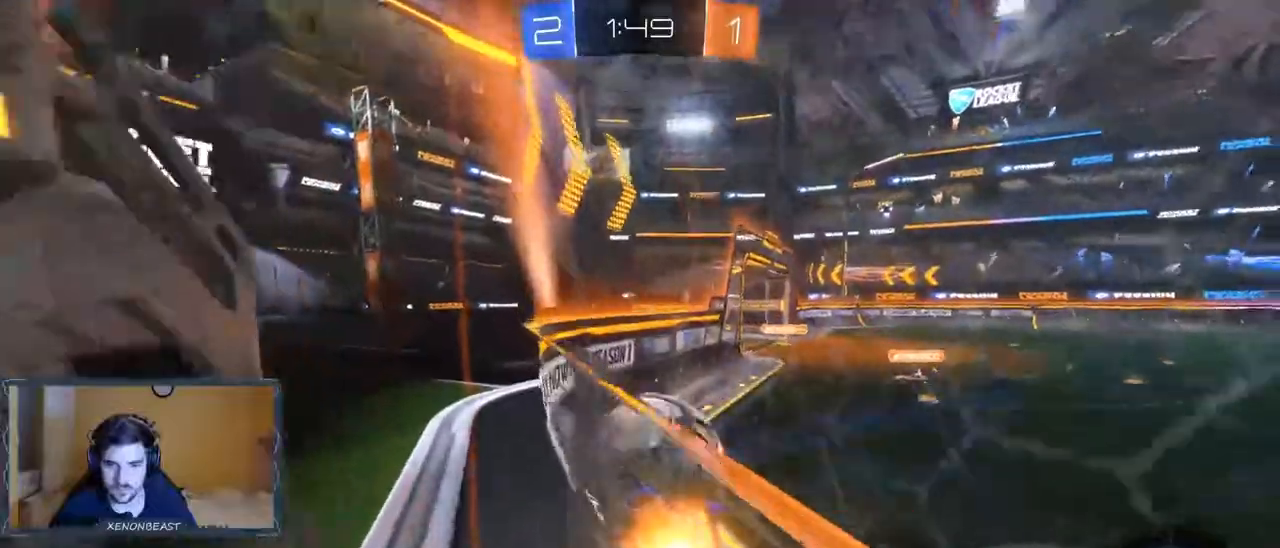
{"buttons": ["B", "L2", "R2"], "left_stick": "right", "right_stick": "center", "events": [[183, "left_stick", "right"], [400, "L2", "down"]]}
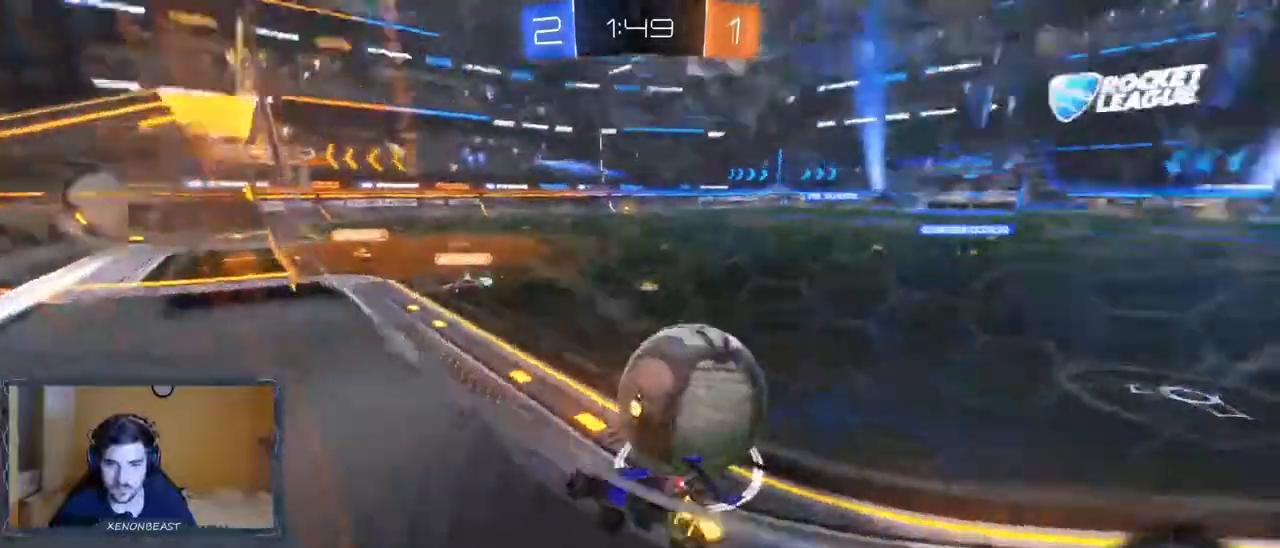
{"buttons": ["B", "R2"], "left_stick": "right", "right_stick": "center", "events": [[267, "L2", "up"]]}
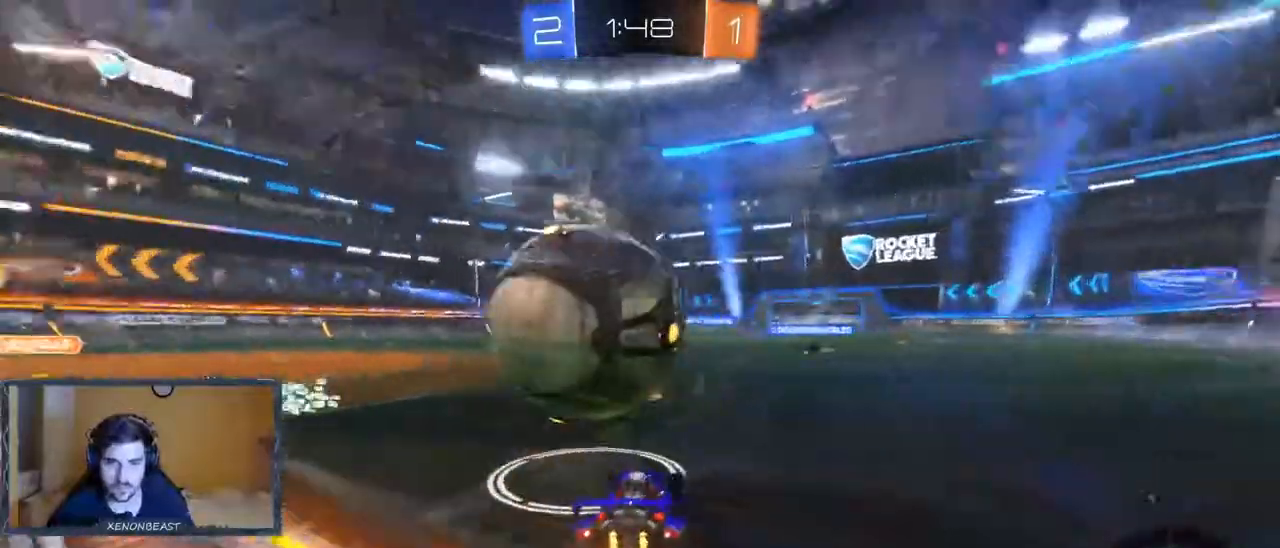
{"buttons": ["R2"], "left_stick": "right", "right_stick": "center", "events": [[67, "B", "up"]]}
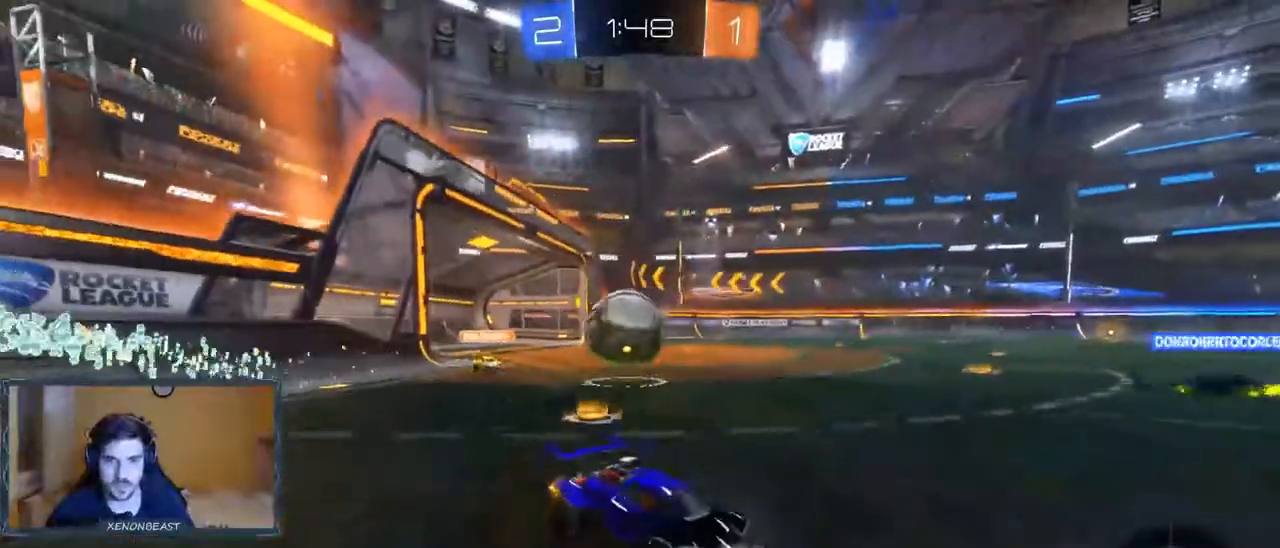
{"buttons": ["R2"], "left_stick": "center", "right_stick": "center", "events": [[450, "left_stick", "center"]]}
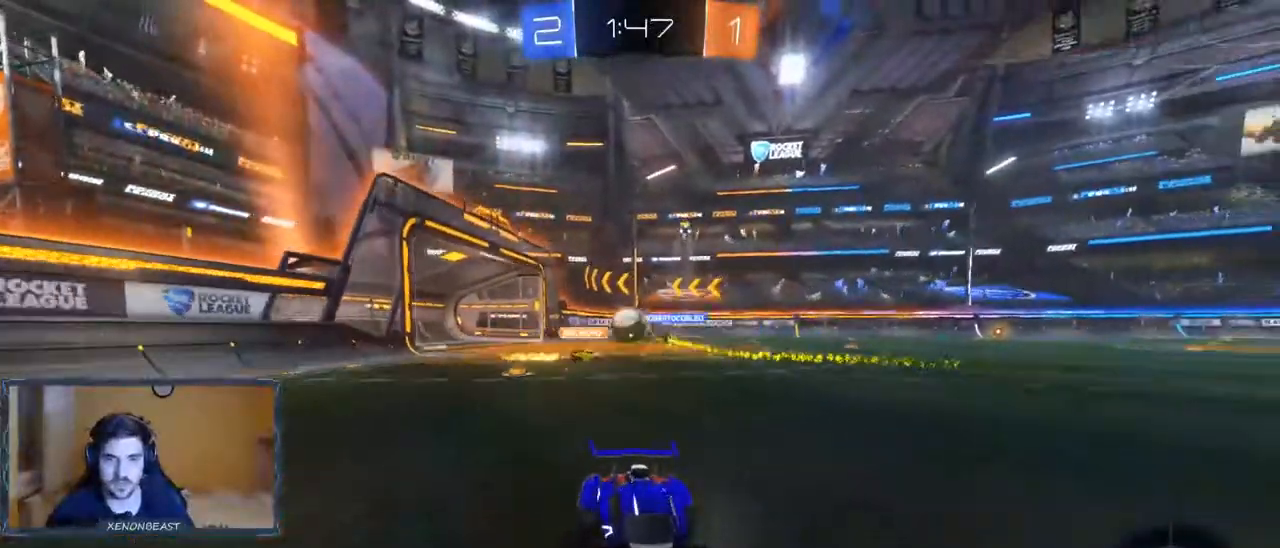
{"buttons": [], "left_stick": "center", "right_stick": "center", "events": [[483, "R2", "up"]]}
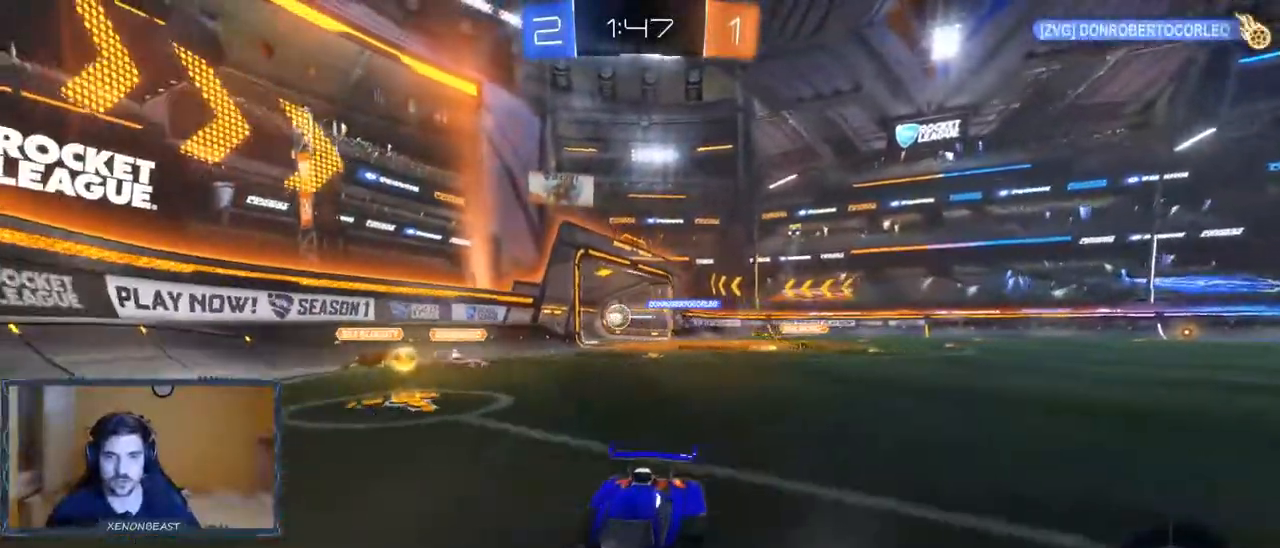
{"buttons": [], "left_stick": "center", "right_stick": "center", "events": []}
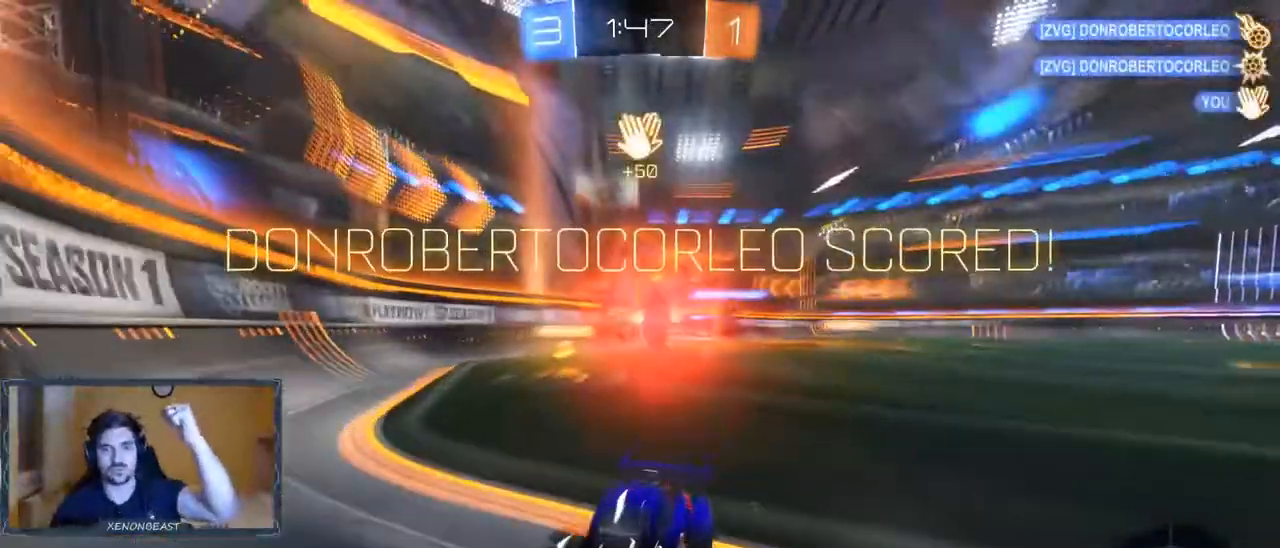
{"buttons": [], "left_stick": "center", "right_stick": "center", "events": []}
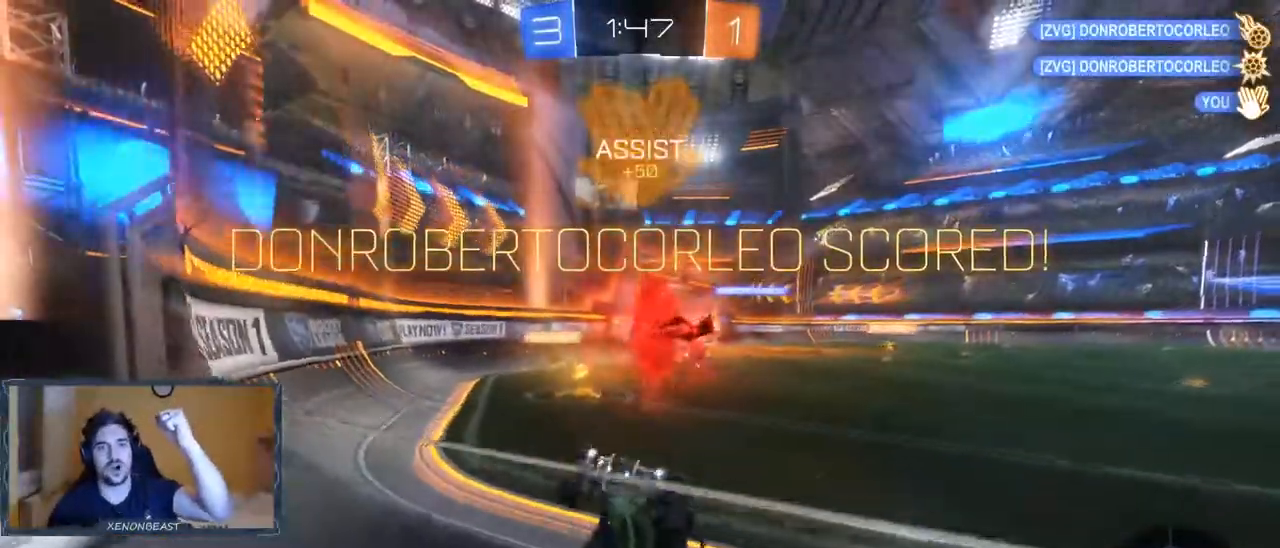
{"buttons": [], "left_stick": "center", "right_stick": "center", "events": []}
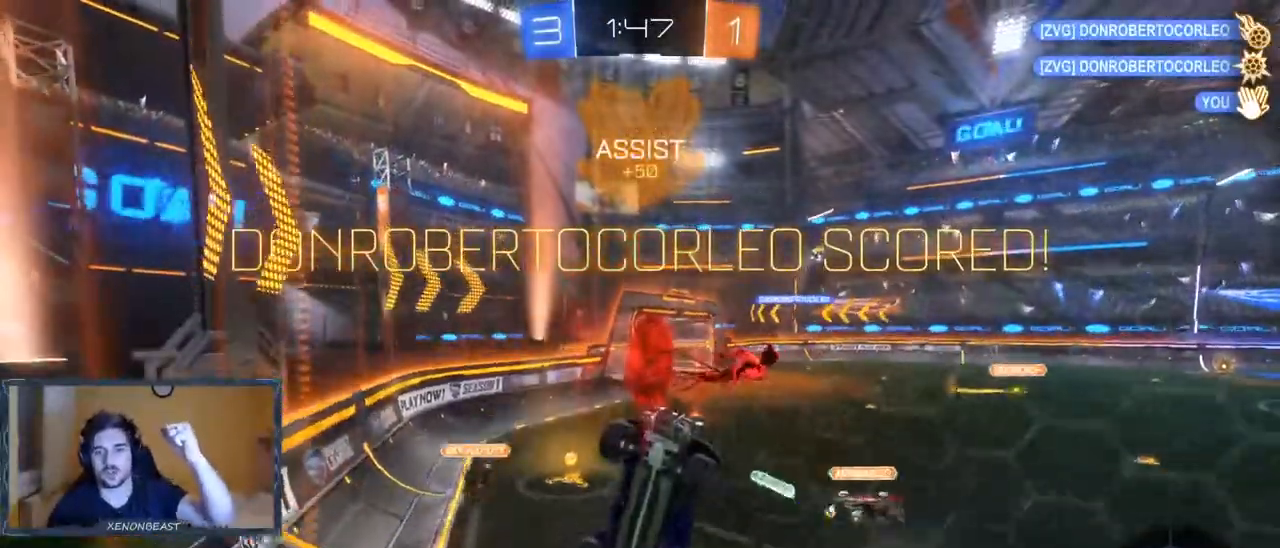
{"buttons": [], "left_stick": "center", "right_stick": "center", "events": []}
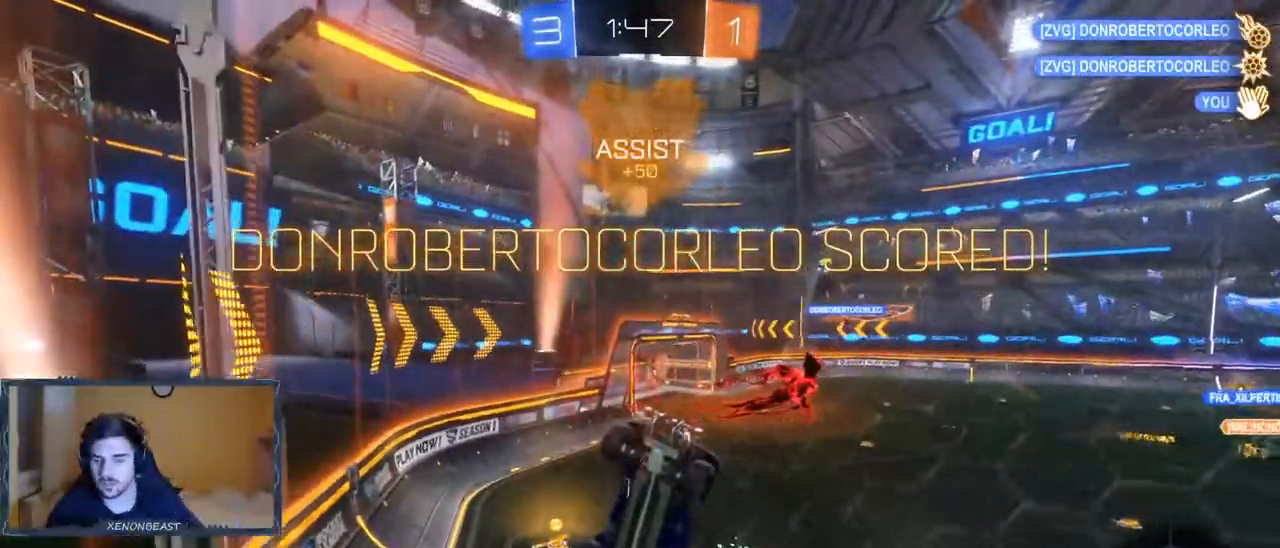
{"buttons": [], "left_stick": "center", "right_stick": "center", "events": []}
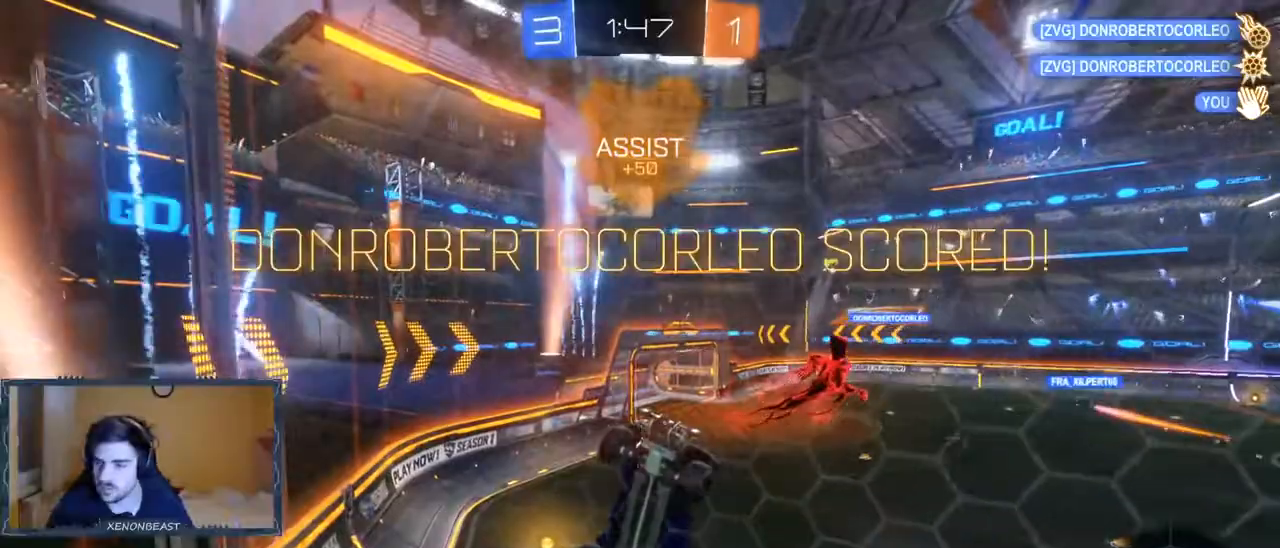
{"buttons": ["R2"], "left_stick": "left", "right_stick": "center", "events": [[167, "left_stick", "left"], [217, "R2", "down"]]}
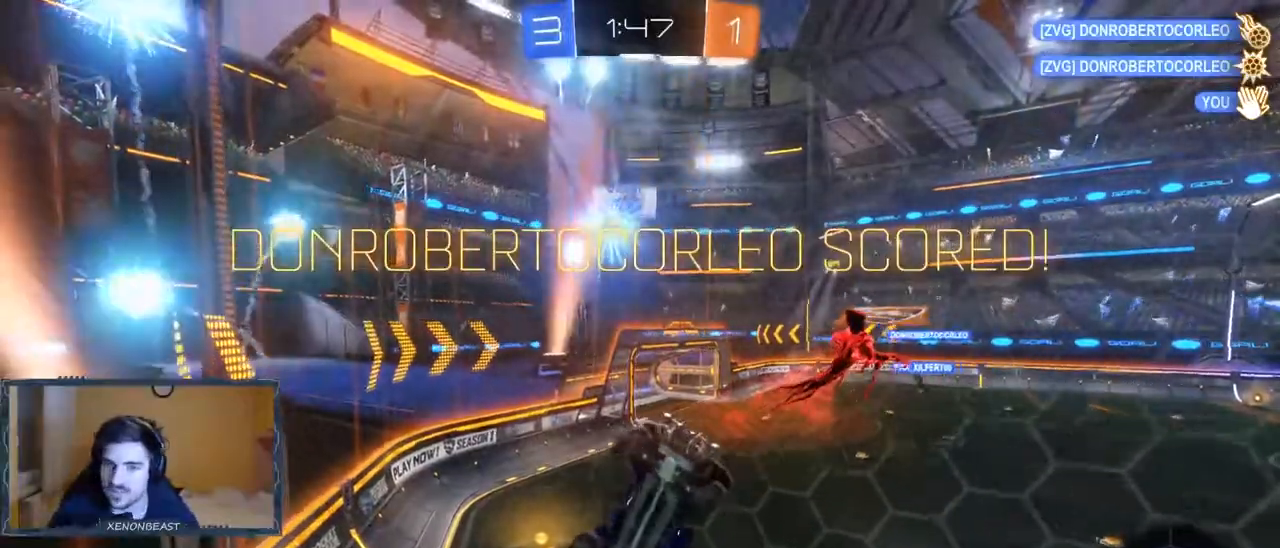
{"buttons": ["R2"], "left_stick": "left", "right_stick": "center", "events": []}
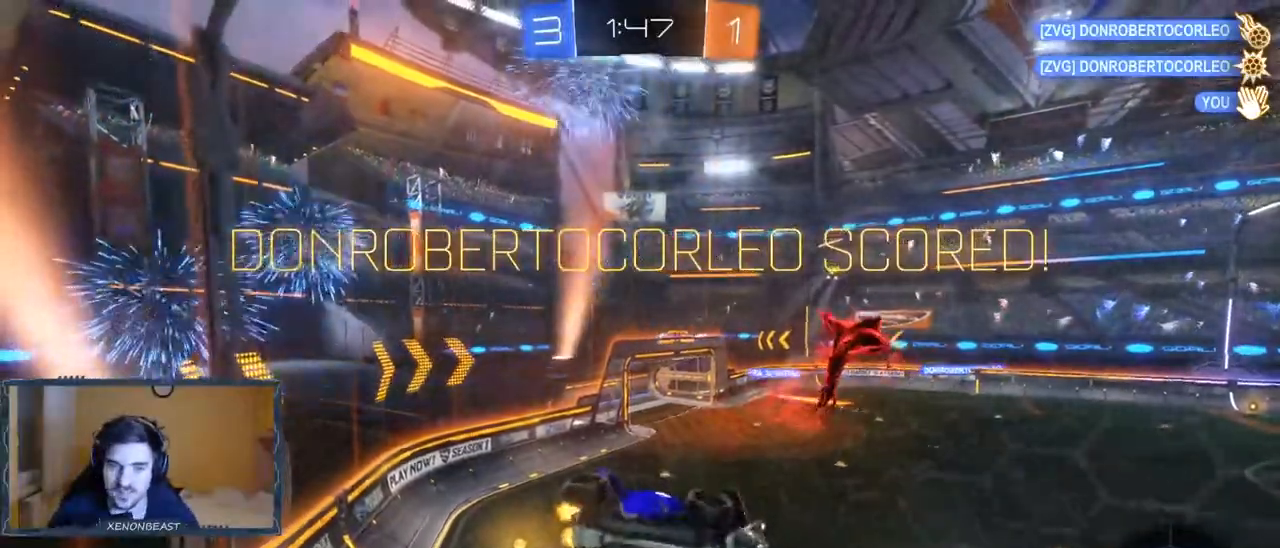
{"buttons": ["R2"], "left_stick": "left", "right_stick": "center", "events": []}
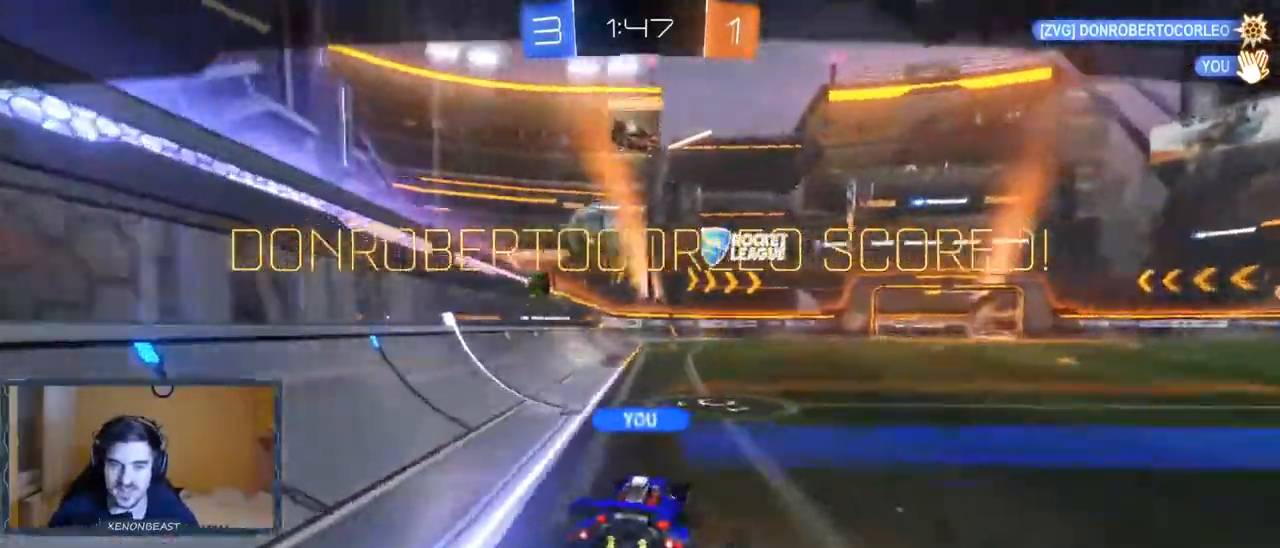
{"buttons": [], "left_stick": "left", "right_stick": "center", "events": [[117, "R2", "up"]]}
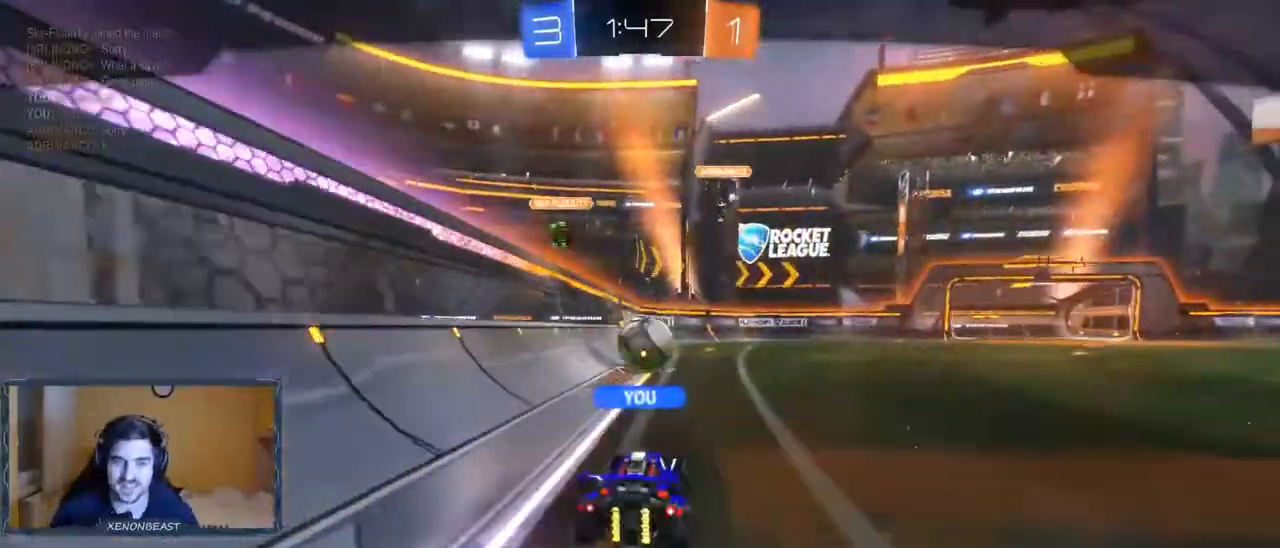
{"buttons": [], "left_stick": "center", "right_stick": "center", "events": [[17, "left_stick", "center"]]}